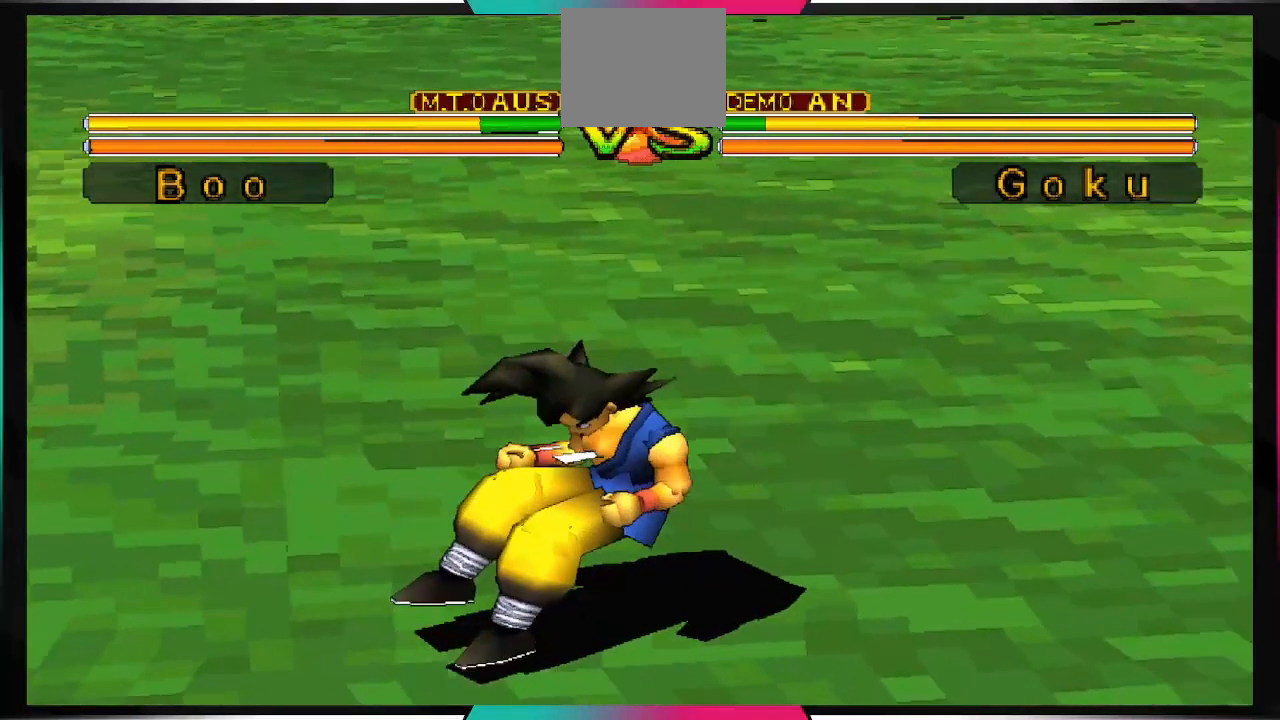
Gameplay with a controller (PlayStation layout); each line is a JSON object with the inputs held at the frame after it. "events" lists button and stick changes between this image and that frame as [ms after this image, input, new state], when the widget could be followed in between. Not read: L3 R3.
{"buttons": [], "left_stick": "center", "right_stick": "center", "events": []}
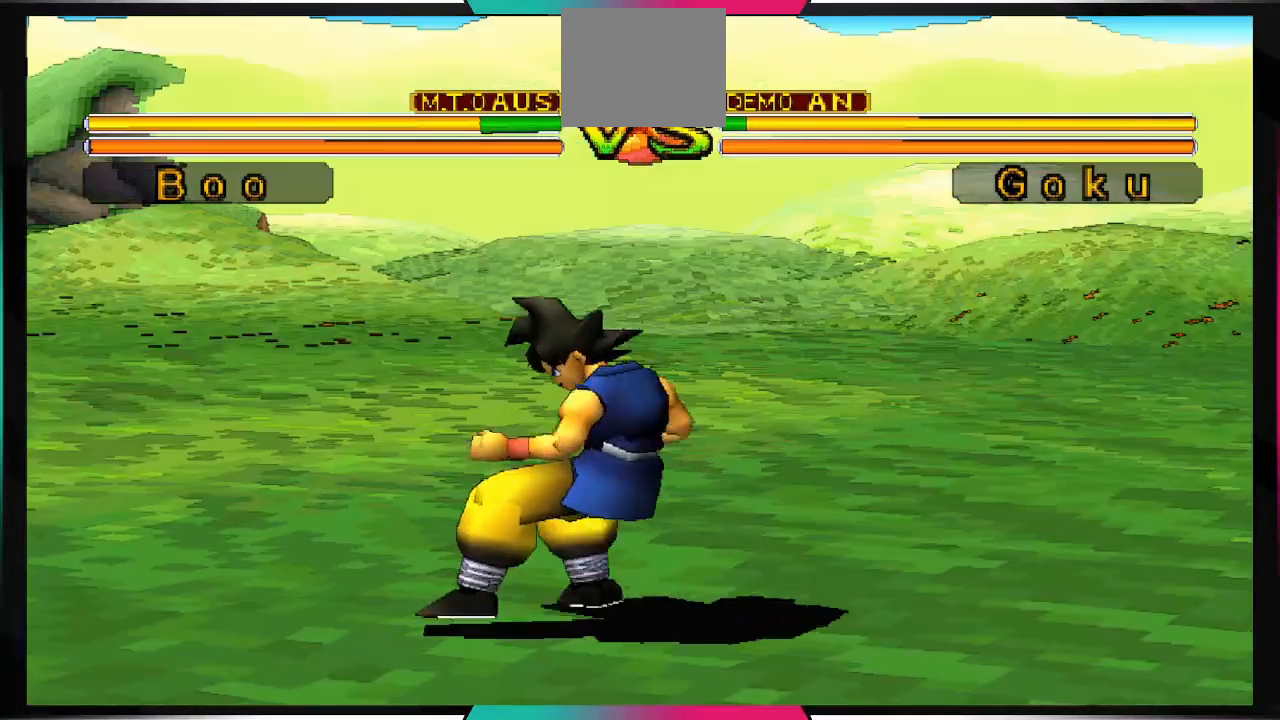
{"buttons": [], "left_stick": "center", "right_stick": "center", "events": []}
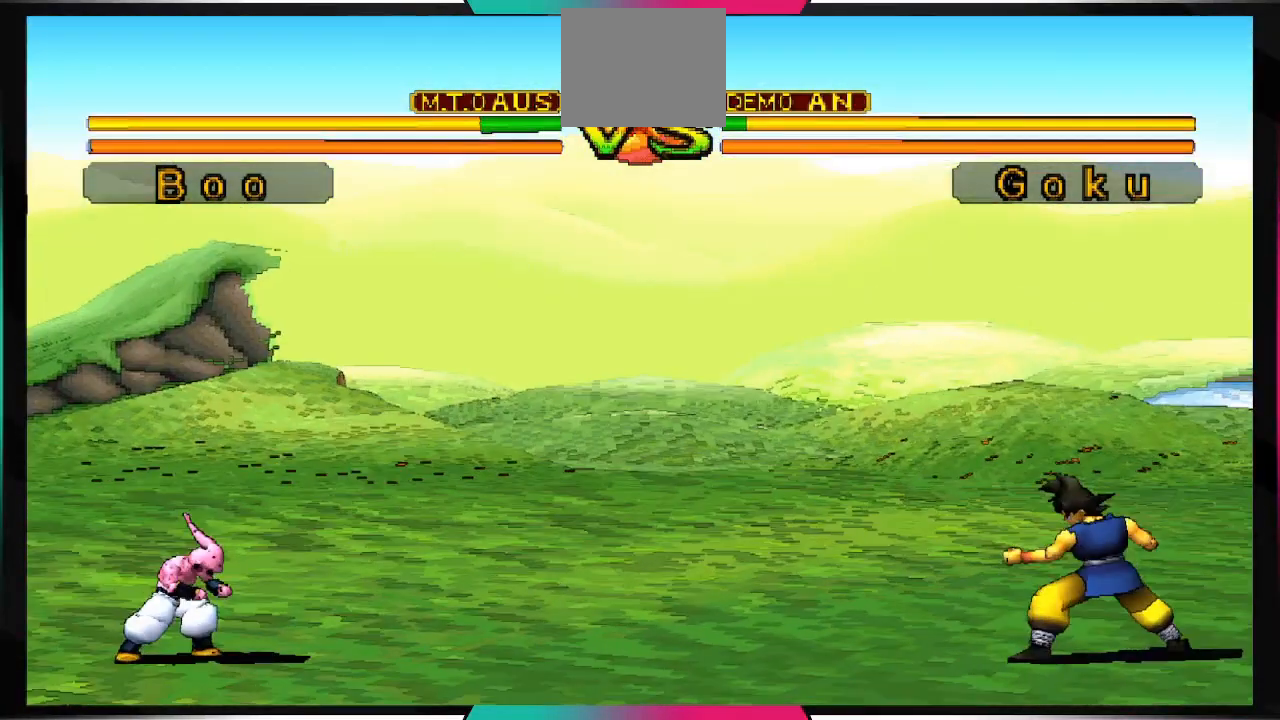
{"buttons": [], "left_stick": "center", "right_stick": "center", "events": [[67, "TRIANGLE", "down"], [133, "TRIANGLE", "up"]]}
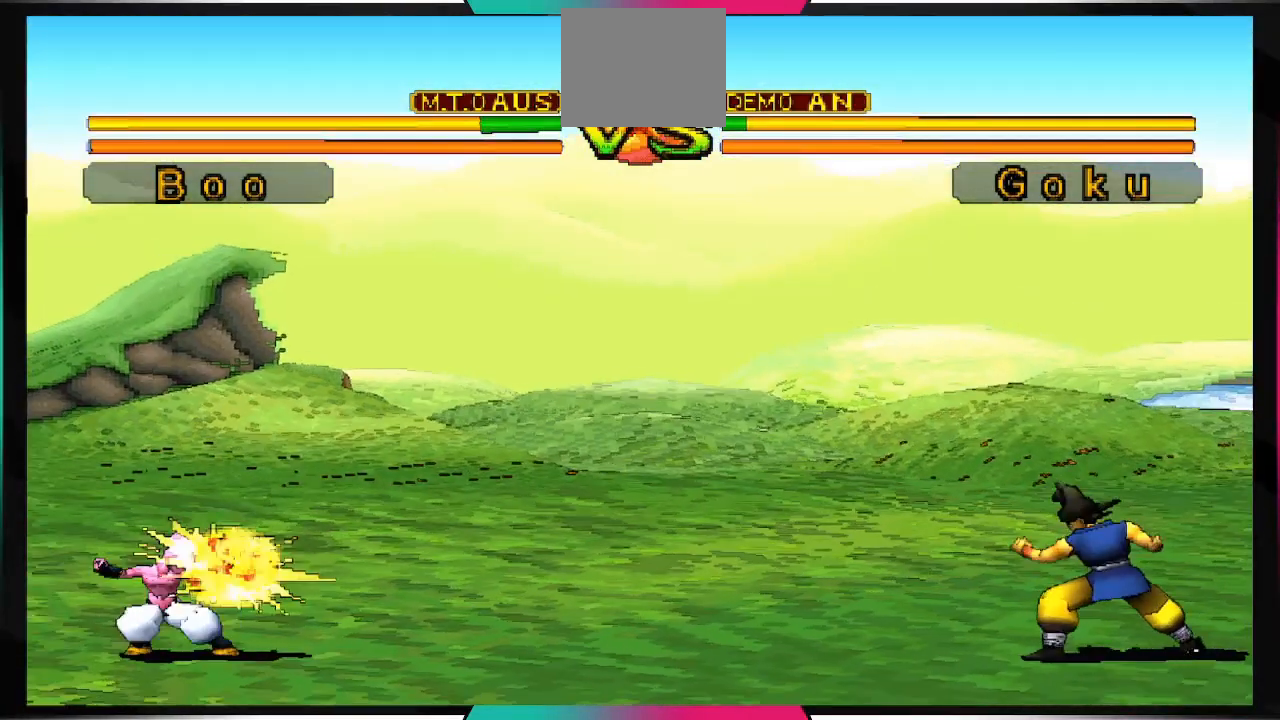
{"buttons": [], "left_stick": "center", "right_stick": "center", "events": []}
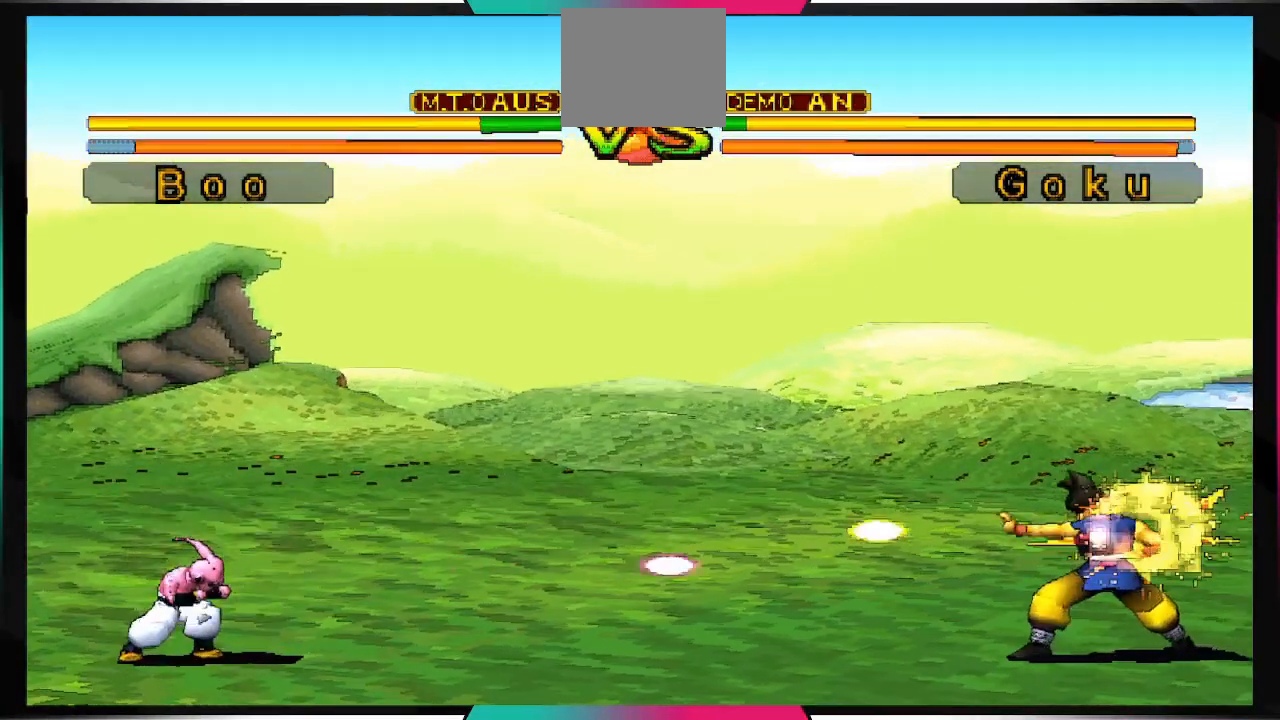
{"buttons": [], "left_stick": "center", "right_stick": "center", "events": []}
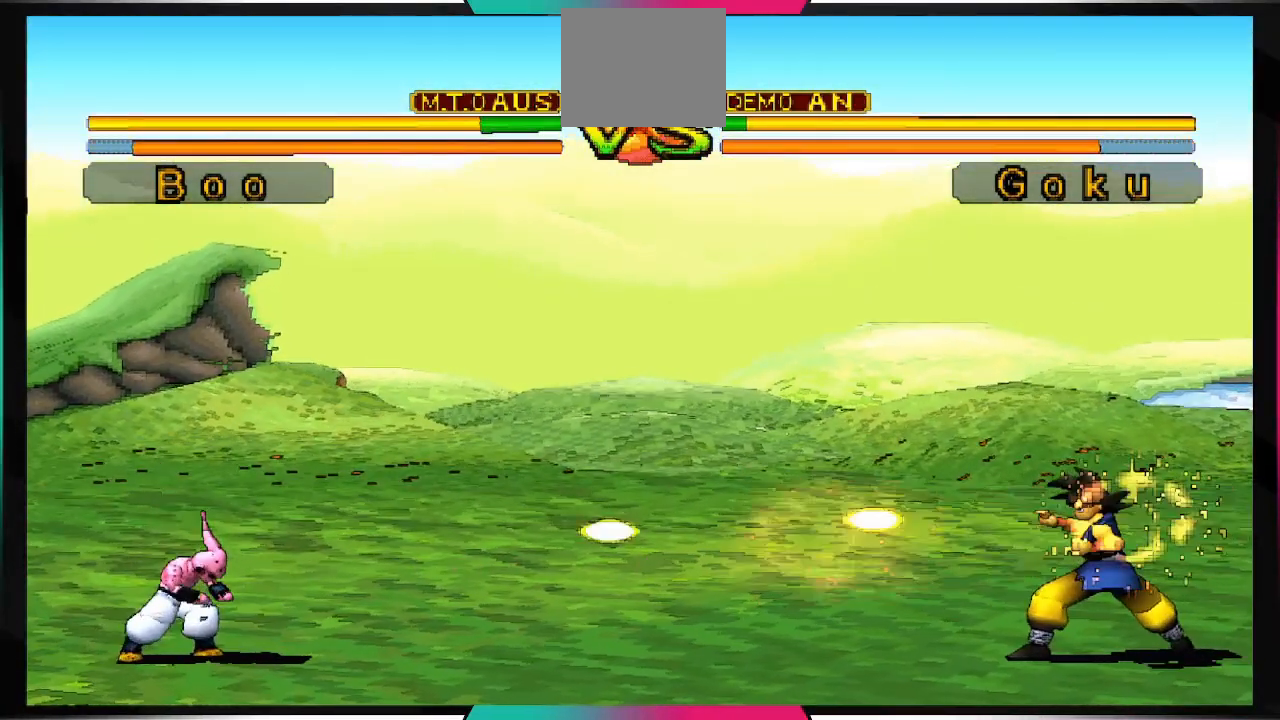
{"buttons": [], "left_stick": "center", "right_stick": "center", "events": [[100, "DPAD_DOWN", "down"], [500, "DPAD_DOWN", "up"]]}
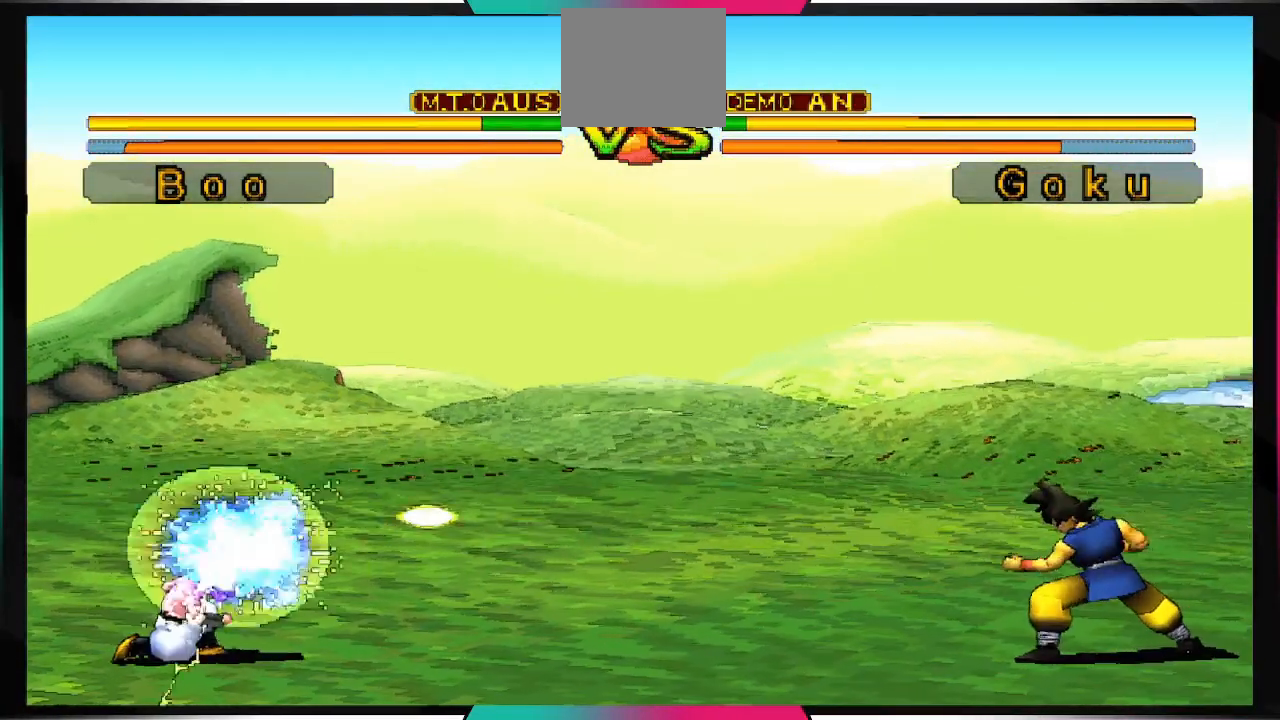
{"buttons": [], "left_stick": "center", "right_stick": "center", "events": []}
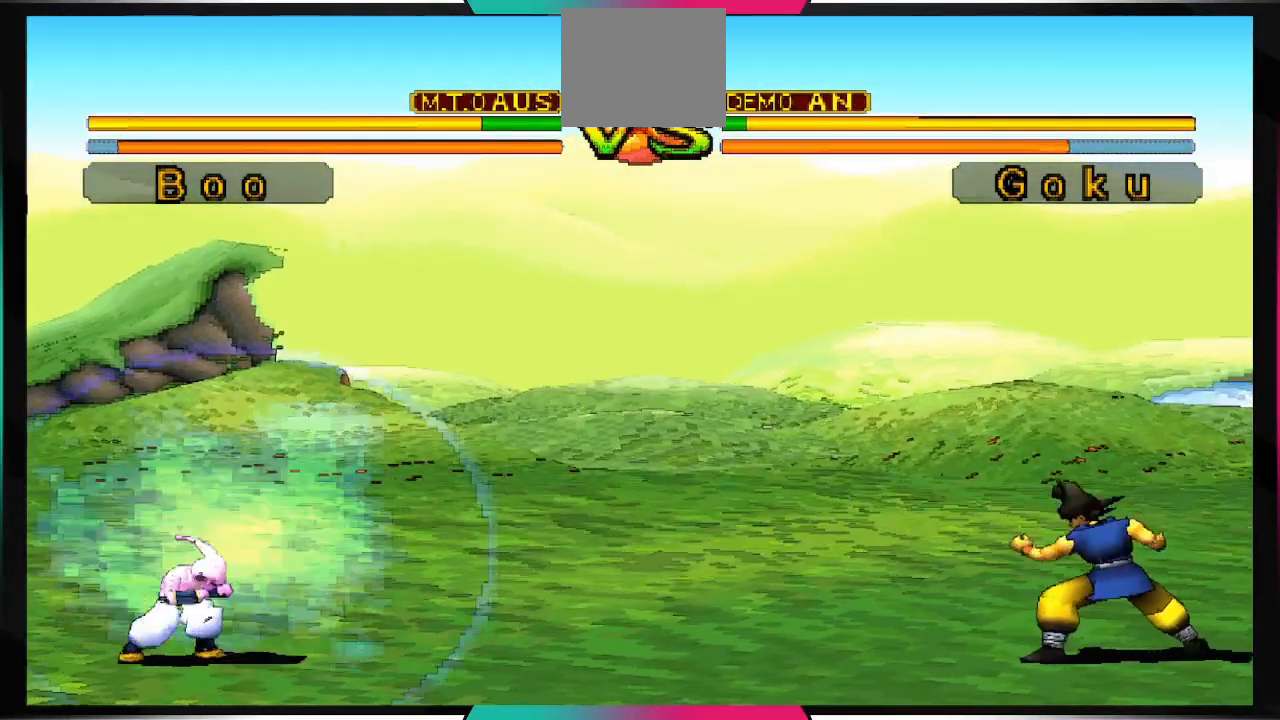
{"buttons": [], "left_stick": "center", "right_stick": "center", "events": []}
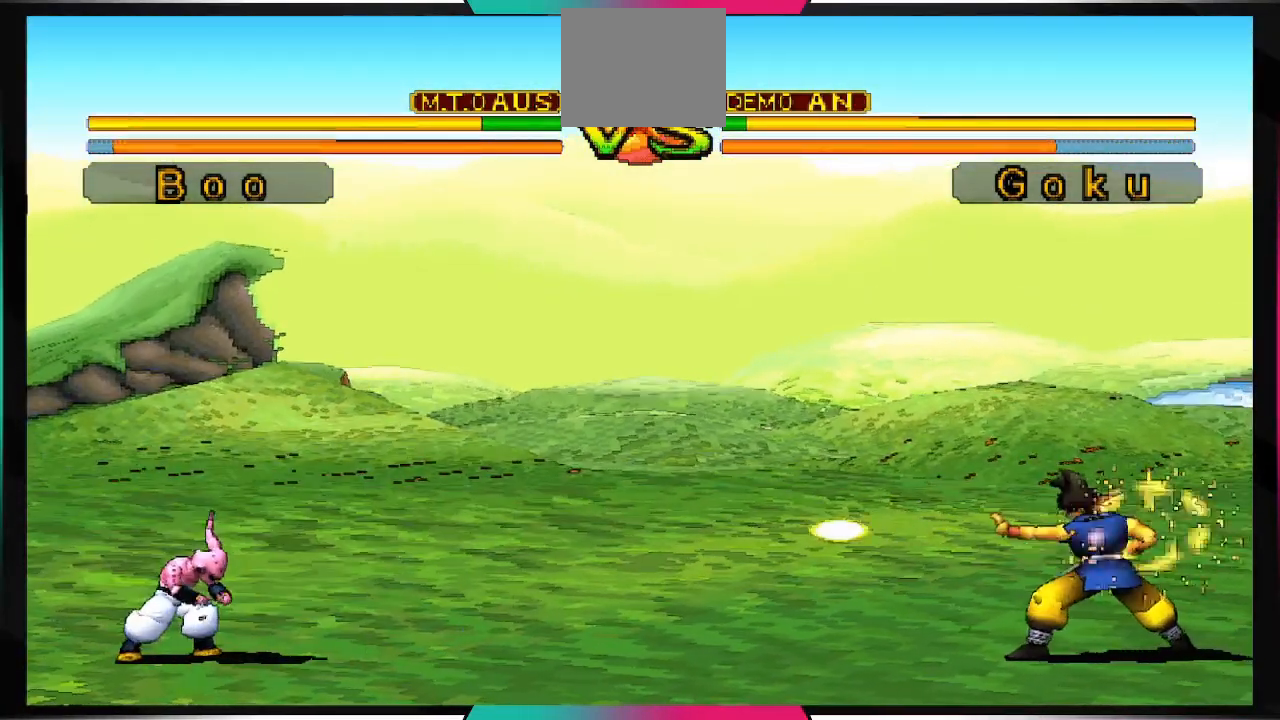
{"buttons": ["CROSS", "DPAD_DOWN"], "left_stick": "center", "right_stick": "center", "events": [[400, "DPAD_DOWN", "down"], [433, "CROSS", "down"]]}
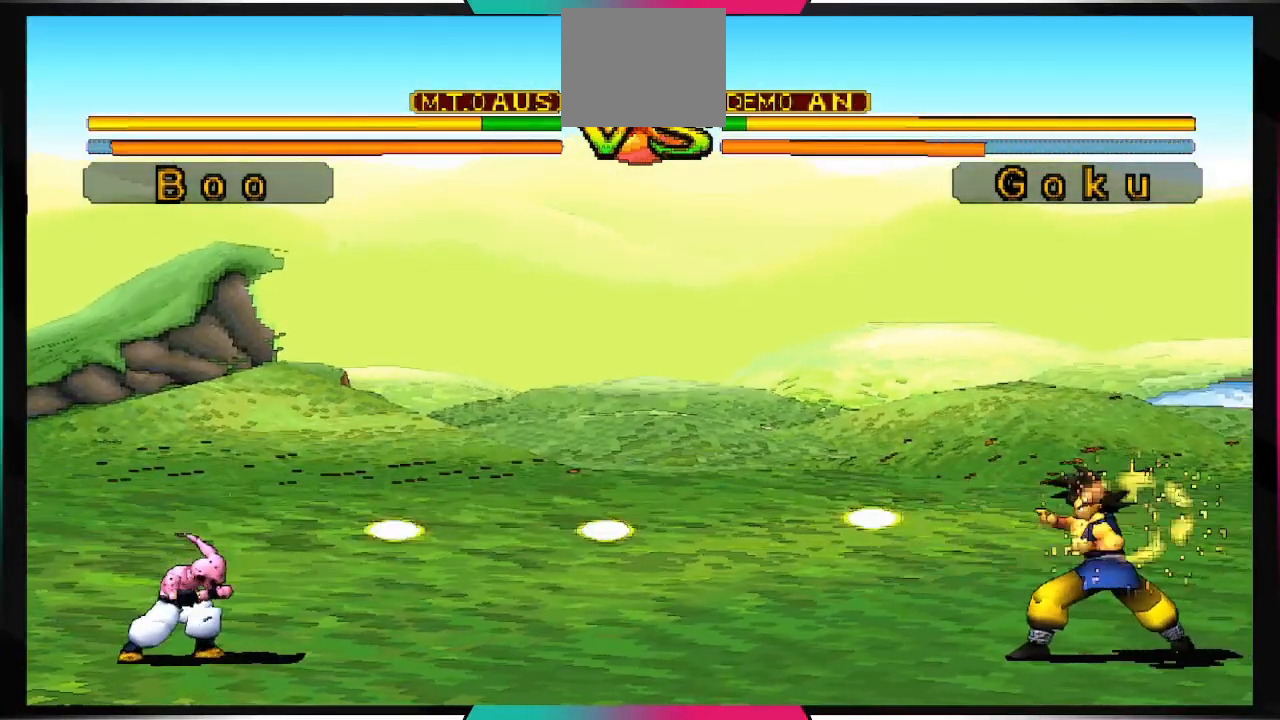
{"buttons": ["CROSS", "DPAD_DOWN"], "left_stick": "center", "right_stick": "center", "events": []}
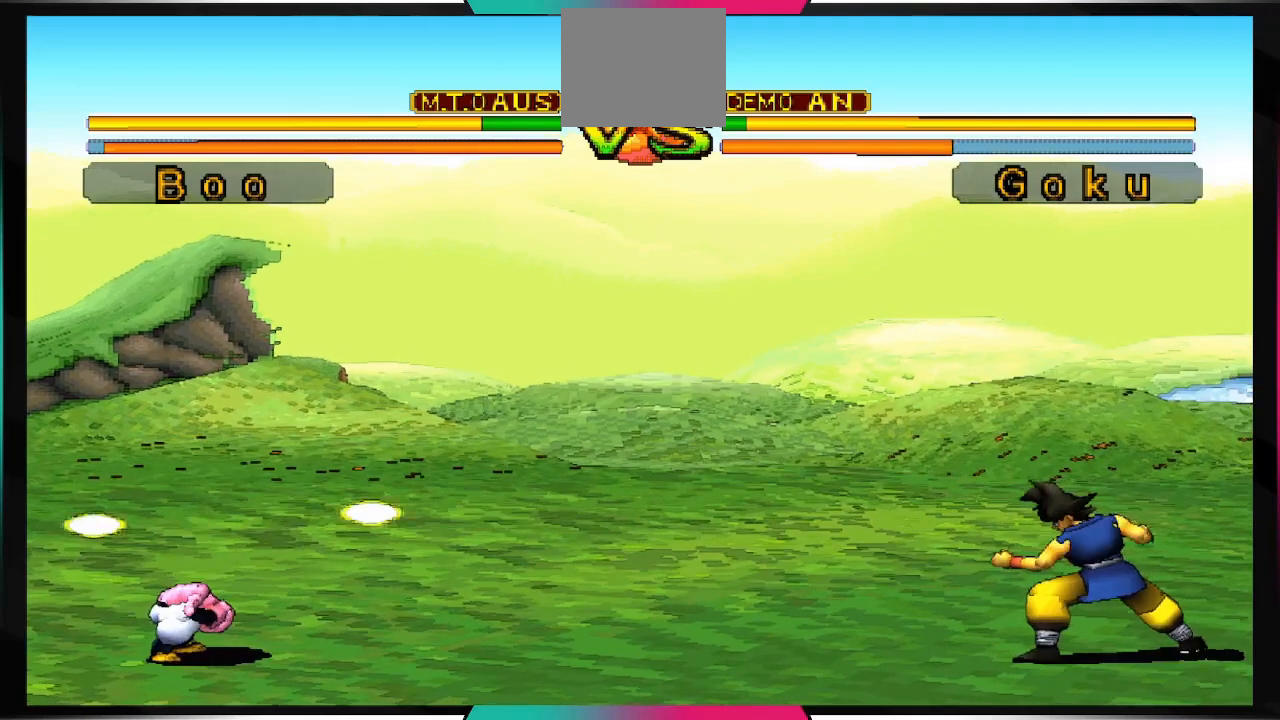
{"buttons": [], "left_stick": "center", "right_stick": "center", "events": [[33, "DPAD_DOWN", "up"], [67, "CROSS", "up"]]}
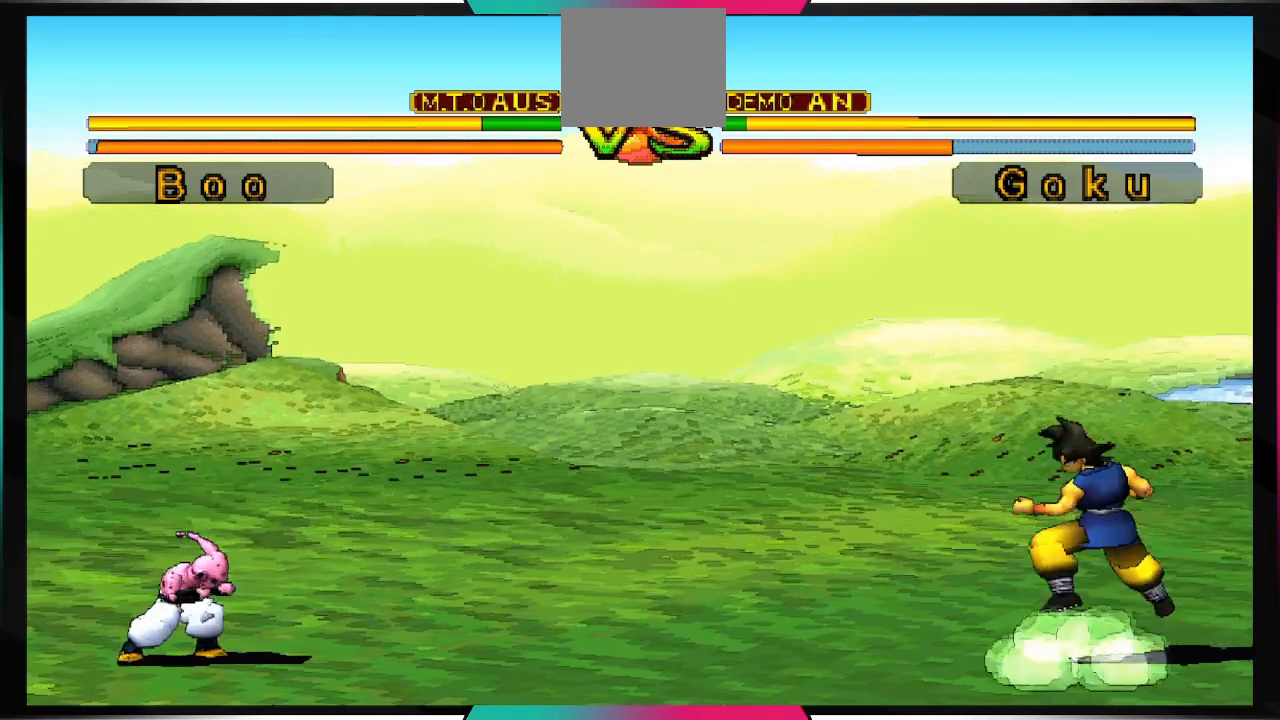
{"buttons": [], "left_stick": "center", "right_stick": "center", "events": []}
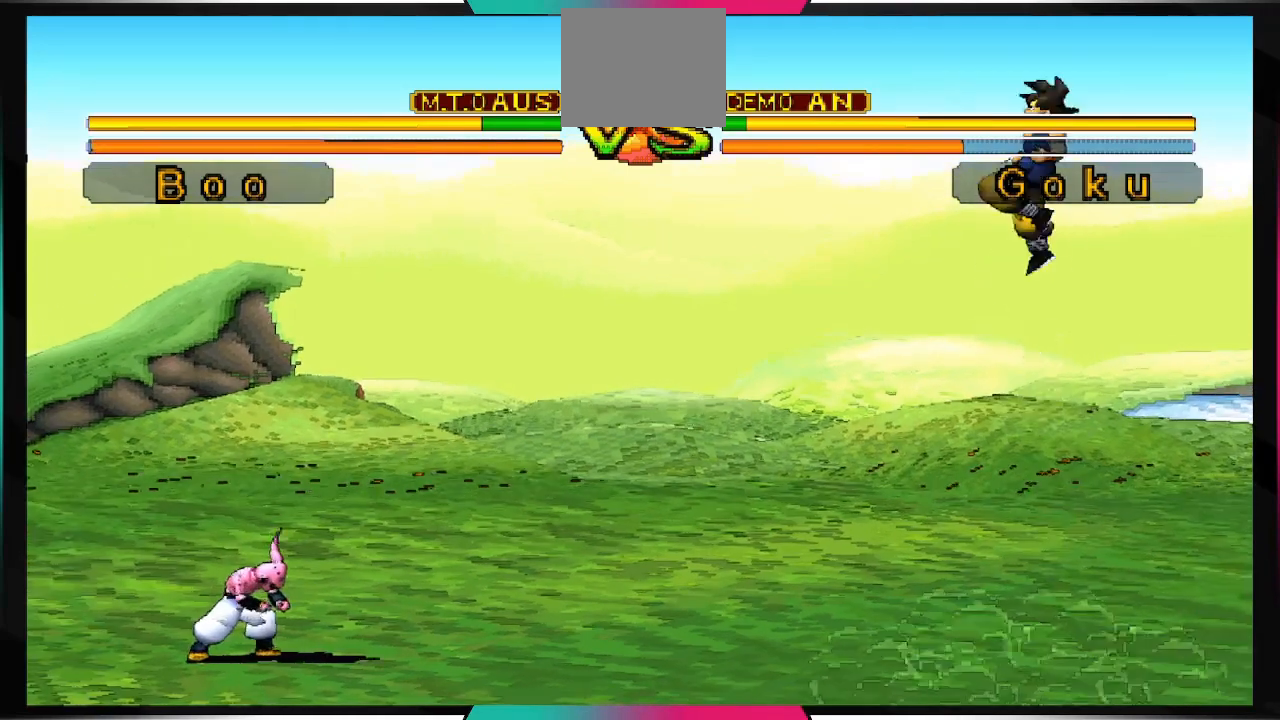
{"buttons": [], "left_stick": "center", "right_stick": "center", "events": [[33, "TRIANGLE", "down"], [200, "TRIANGLE", "up"]]}
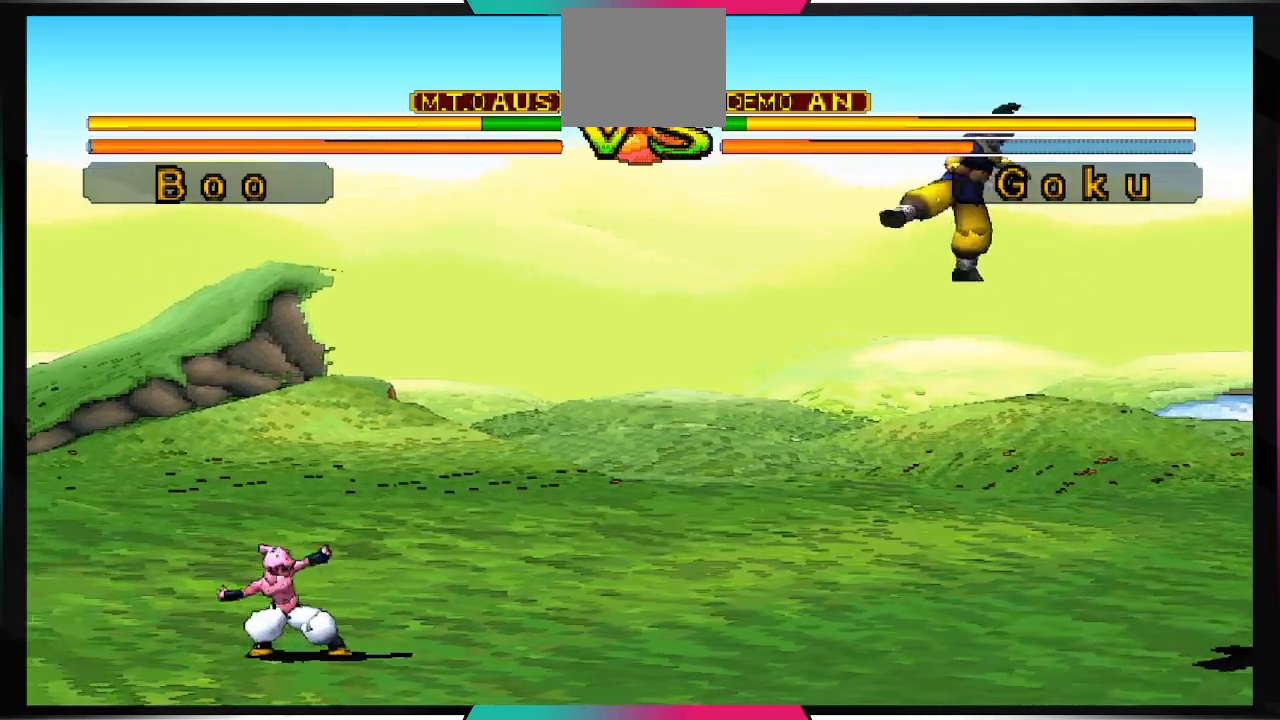
{"buttons": [], "left_stick": "center", "right_stick": "center", "events": []}
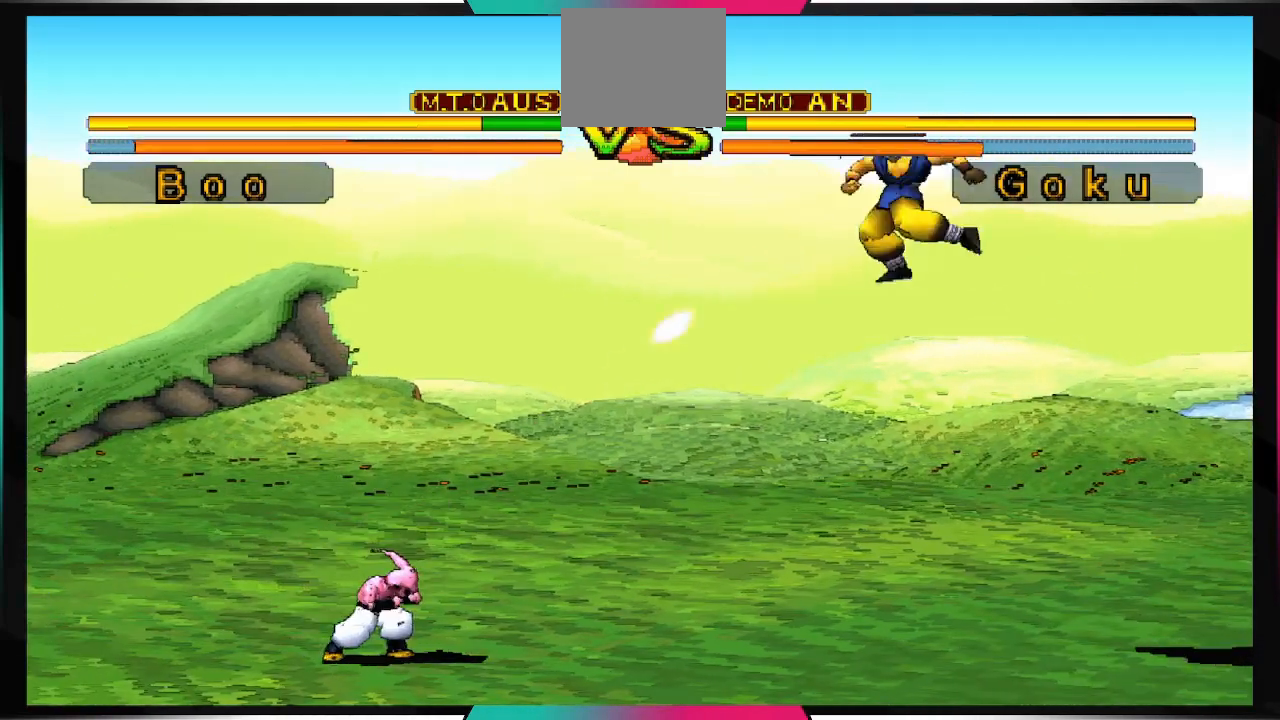
{"buttons": [], "left_stick": "center", "right_stick": "center", "events": []}
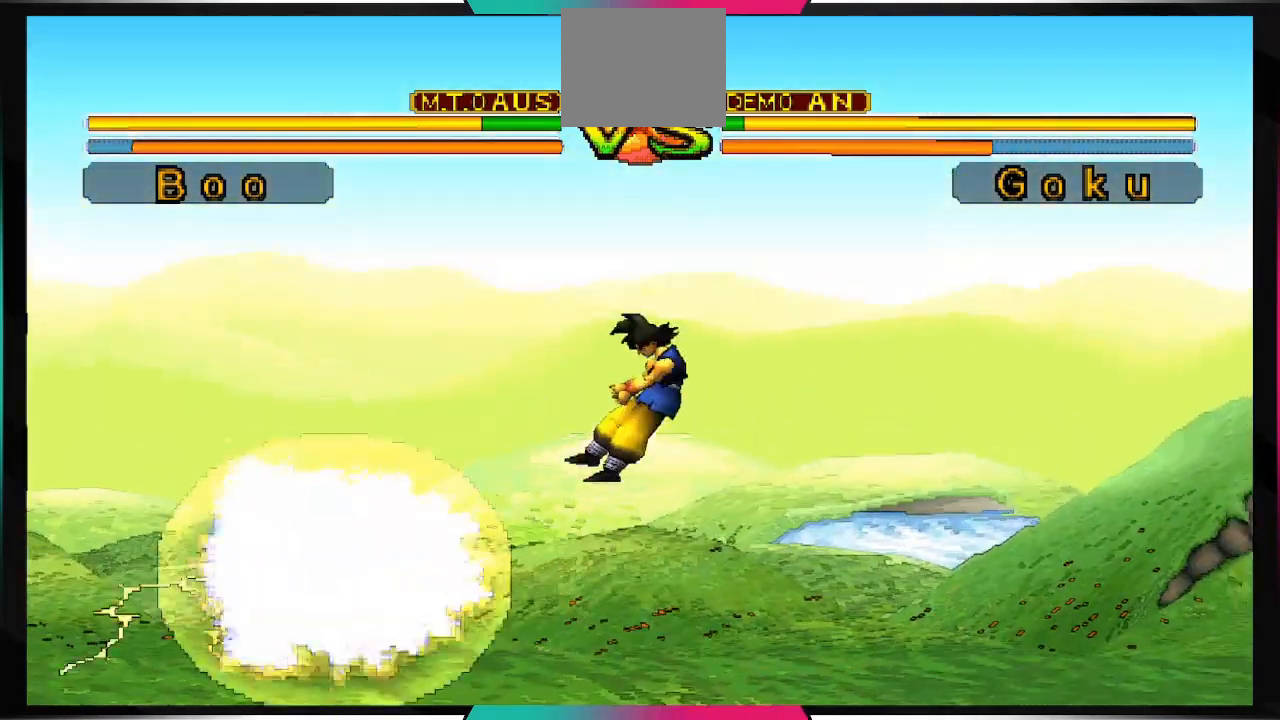
{"buttons": [], "left_stick": "center", "right_stick": "center", "events": [[167, "CROSS", "down"], [167, "SQUARE", "down"], [367, "CROSS", "up"], [400, "SQUARE", "up"]]}
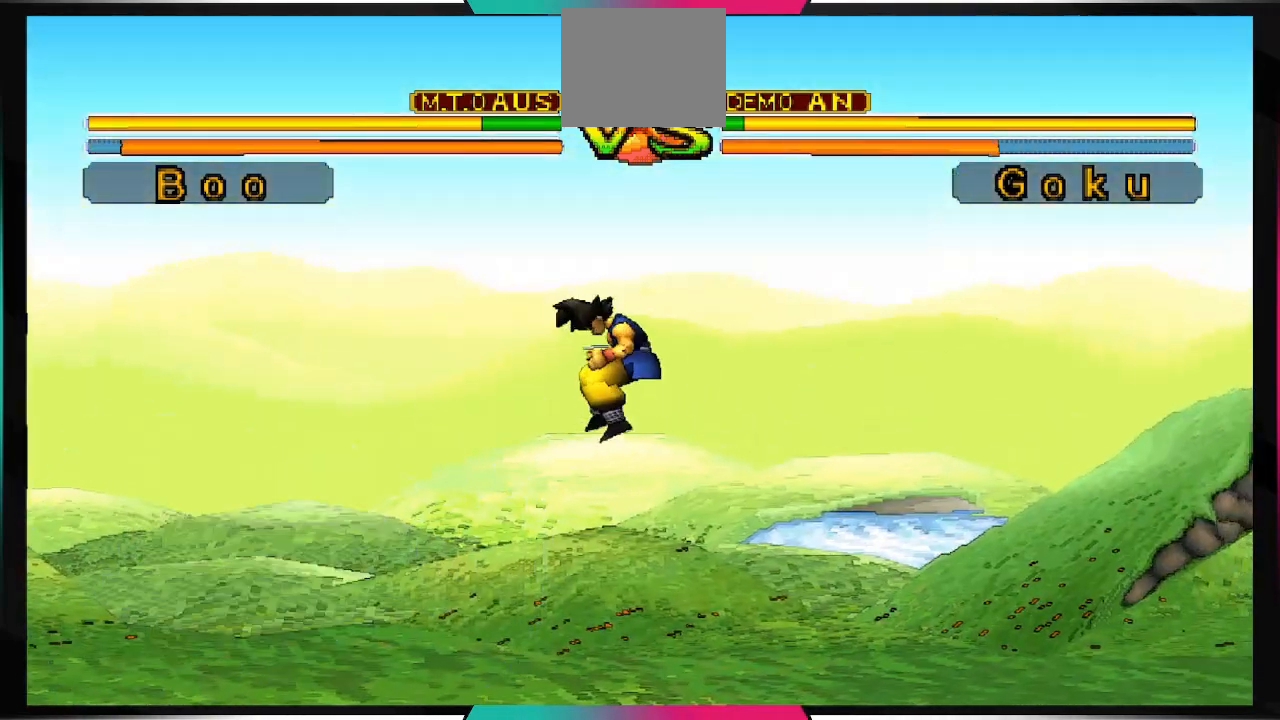
{"buttons": ["DPAD_RIGHT"], "left_stick": "center", "right_stick": "center", "events": [[267, "DPAD_DOWN", "down"], [333, "DPAD_DOWN", "up"], [467, "DPAD_RIGHT", "down"]]}
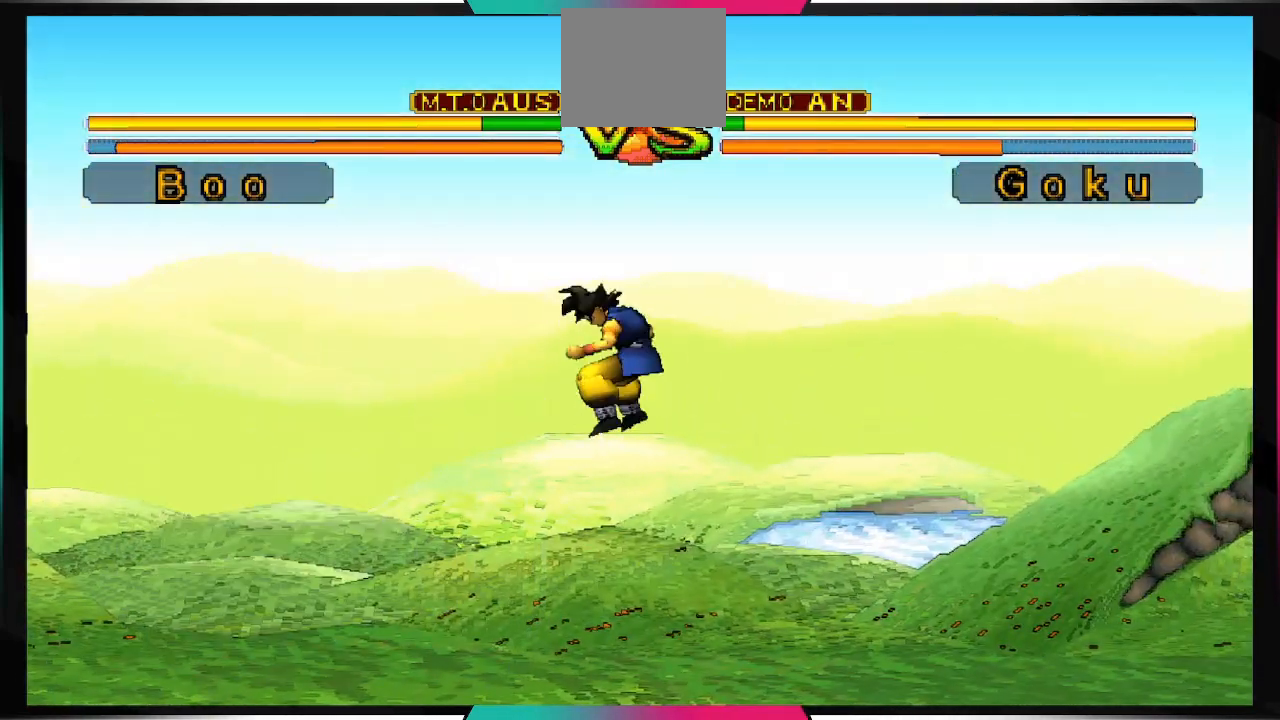
{"buttons": [], "left_stick": "center", "right_stick": "center", "events": [[33, "TRIANGLE", "down"], [67, "DPAD_RIGHT", "up"], [167, "TRIANGLE", "up"]]}
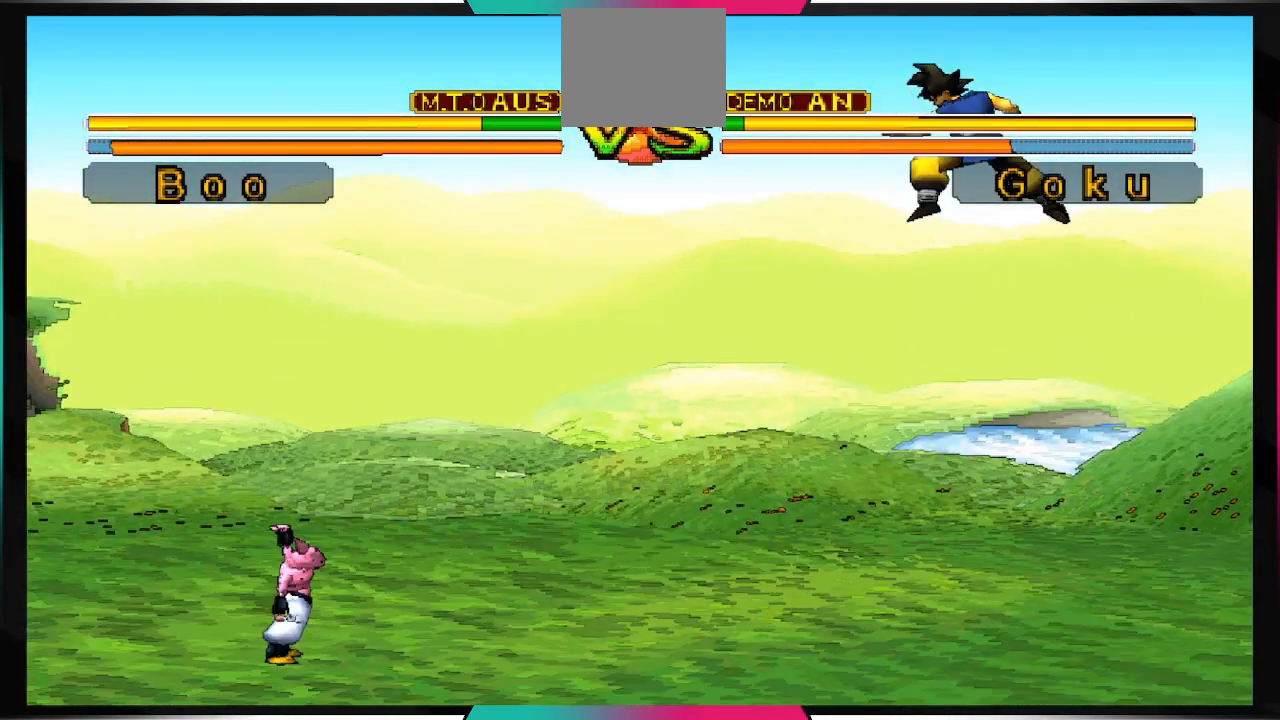
{"buttons": ["DPAD_DOWN"], "left_stick": "center", "right_stick": "center", "events": [[467, "DPAD_DOWN", "down"]]}
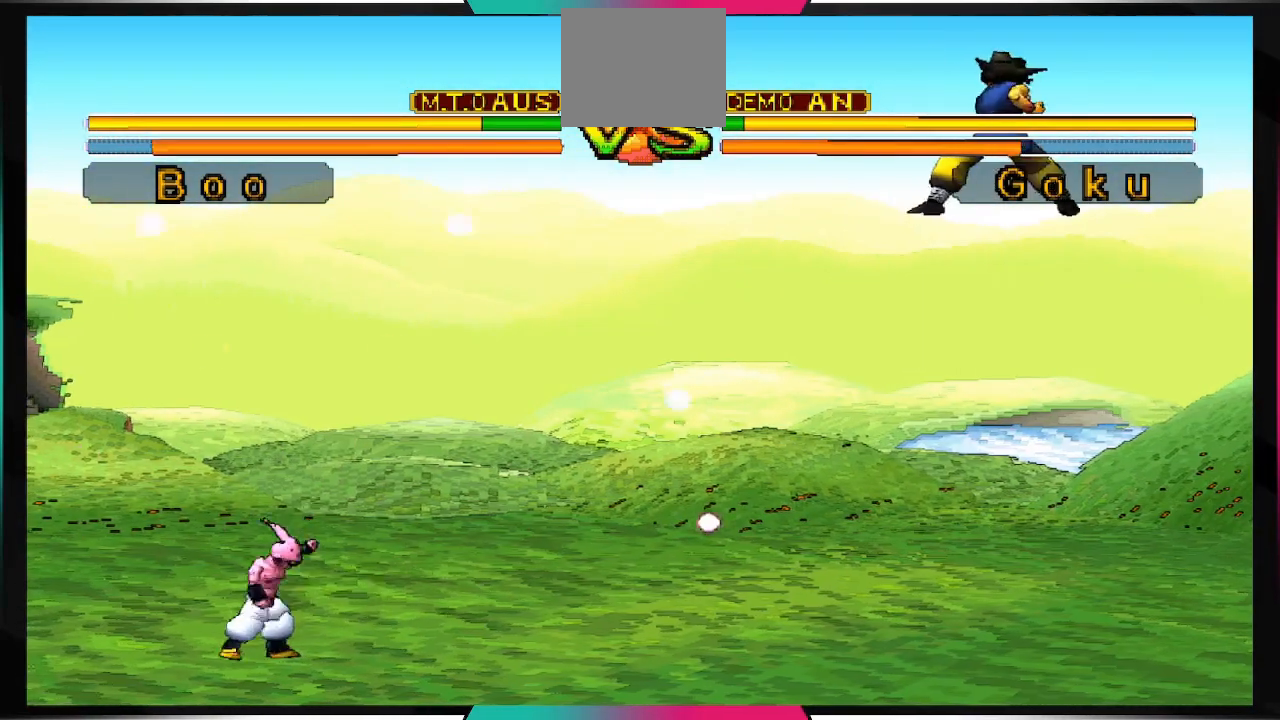
{"buttons": [], "left_stick": "center", "right_stick": "center", "events": [[67, "DPAD_DOWN", "up"], [167, "DPAD_RIGHT", "down"], [300, "DPAD_RIGHT", "up"], [300, "TRIANGLE", "down"], [400, "TRIANGLE", "up"]]}
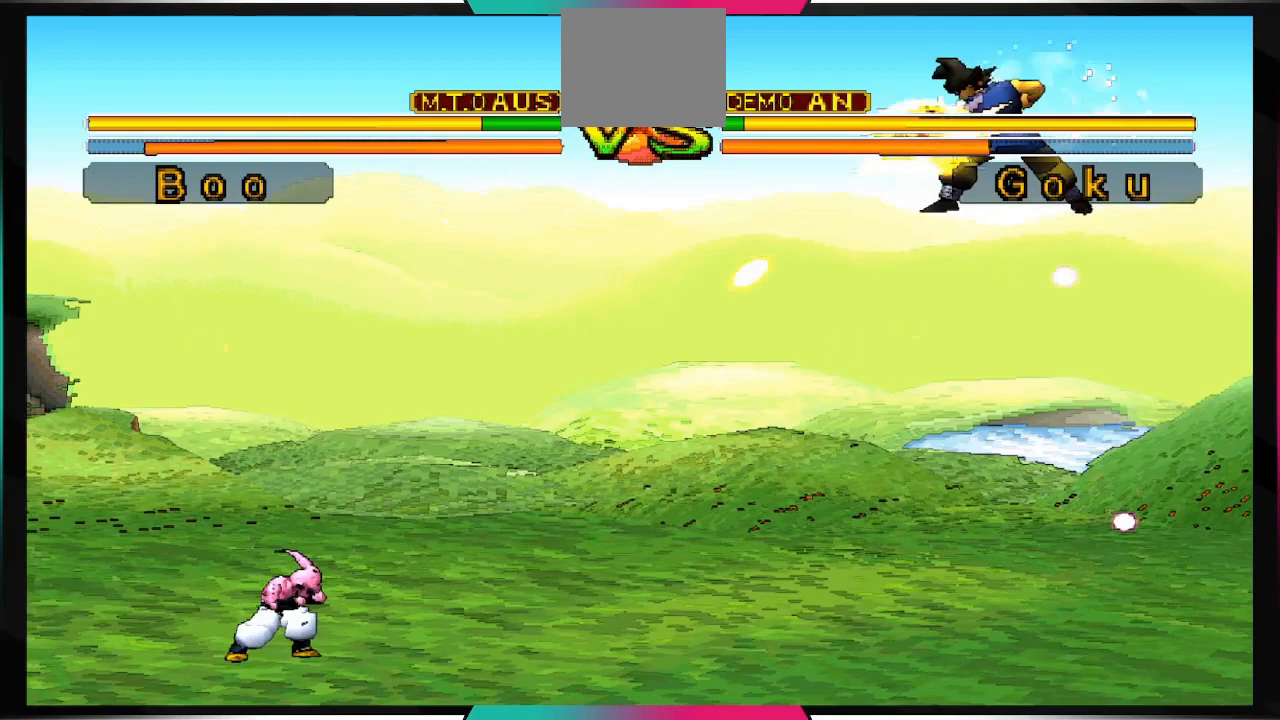
{"buttons": ["CROSS"], "left_stick": "center", "right_stick": "center", "events": [[500, "CROSS", "down"]]}
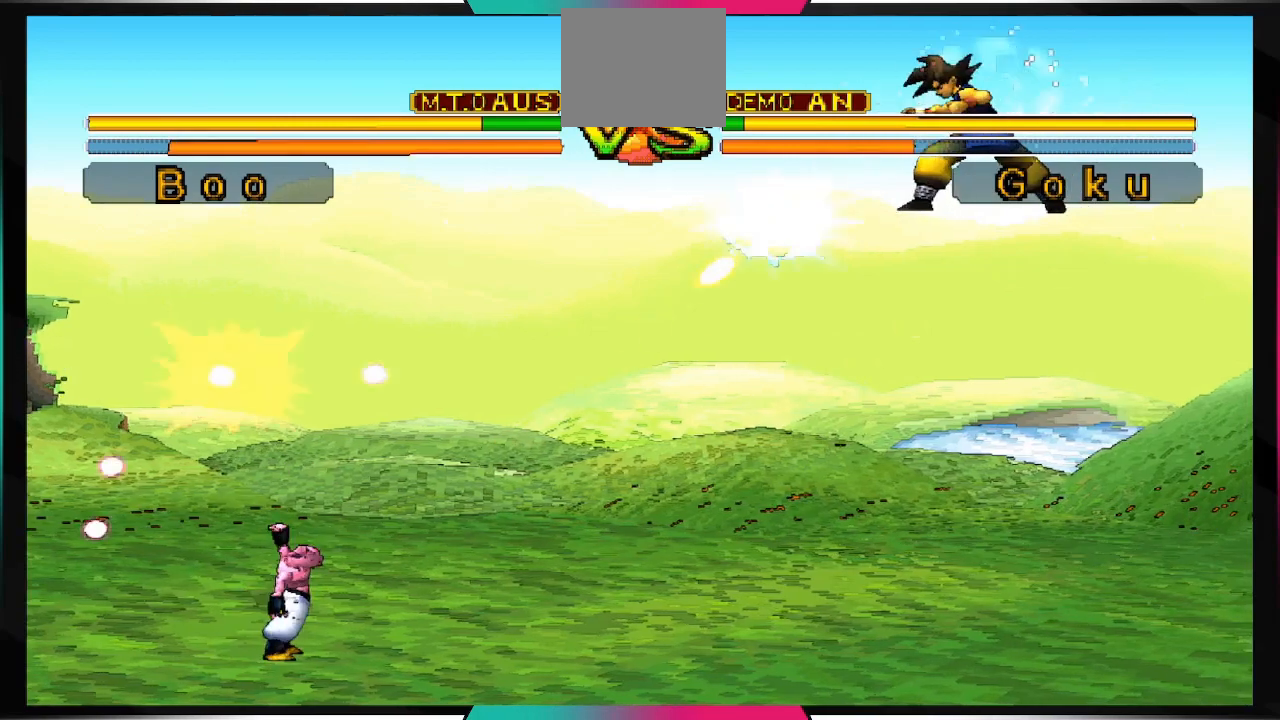
{"buttons": ["CROSS"], "left_stick": "center", "right_stick": "center", "events": []}
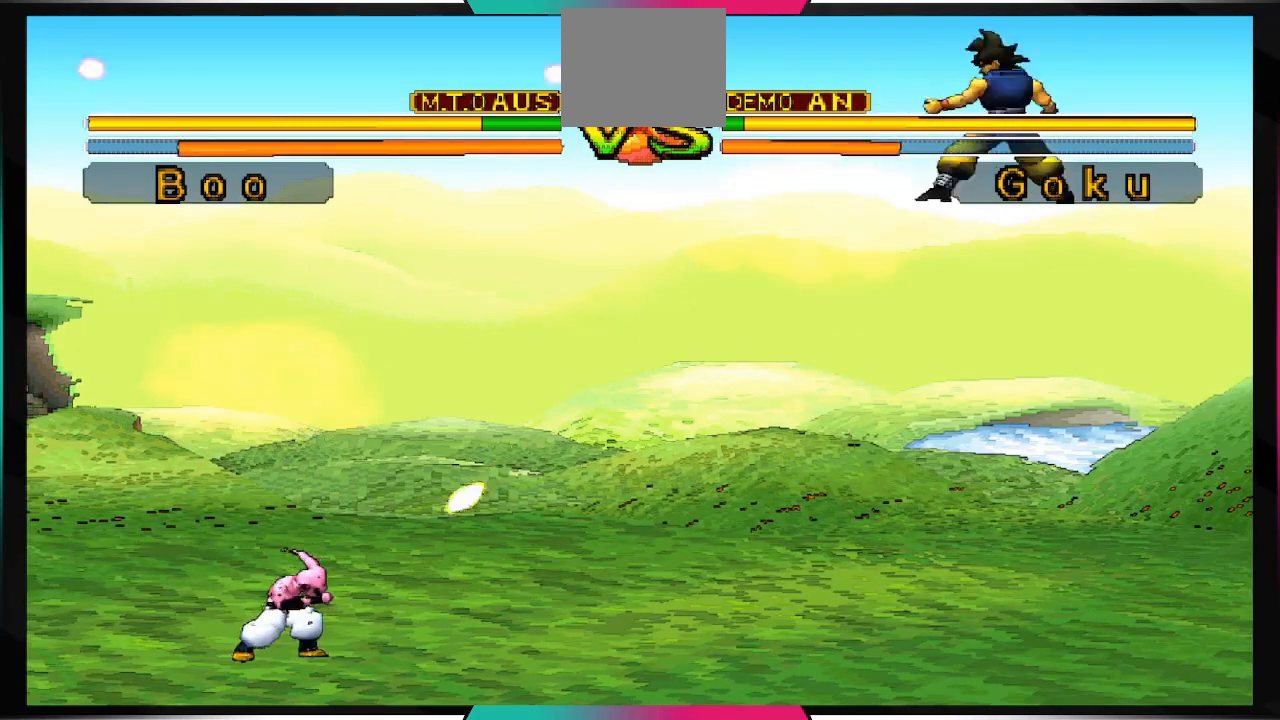
{"buttons": [], "left_stick": "center", "right_stick": "center", "events": [[300, "CROSS", "up"]]}
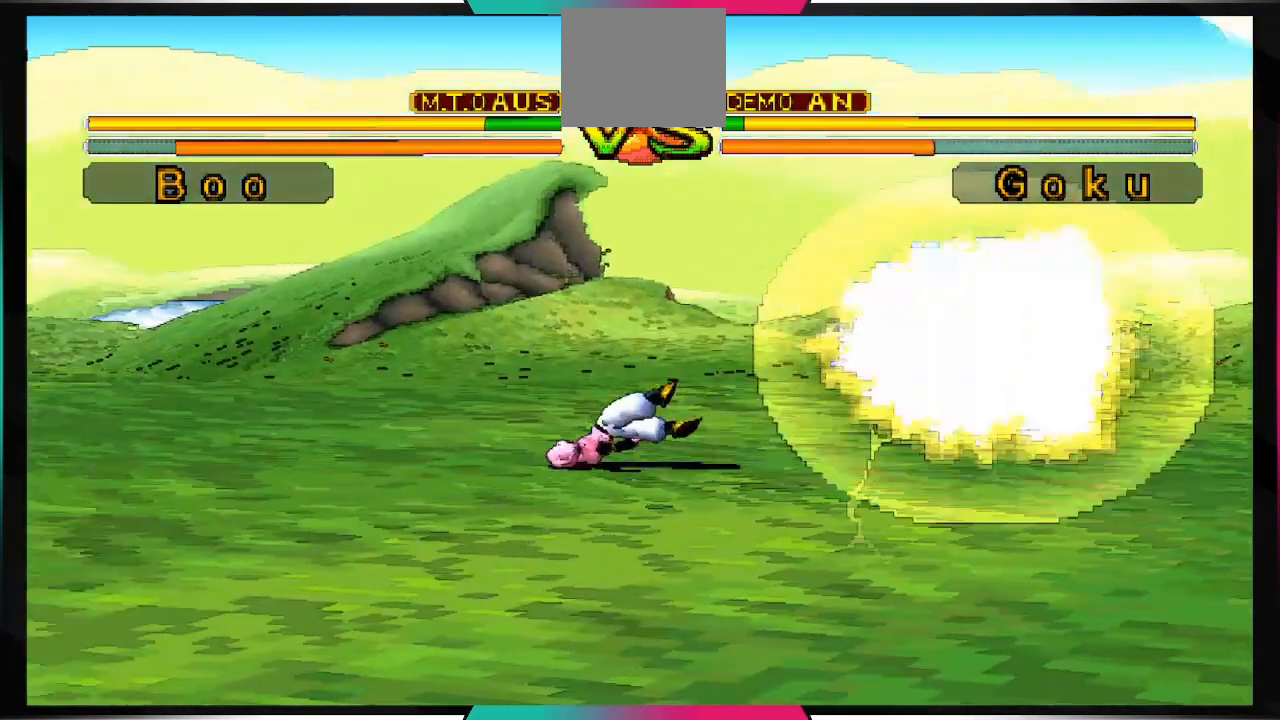
{"buttons": [], "left_stick": "center", "right_stick": "center", "events": []}
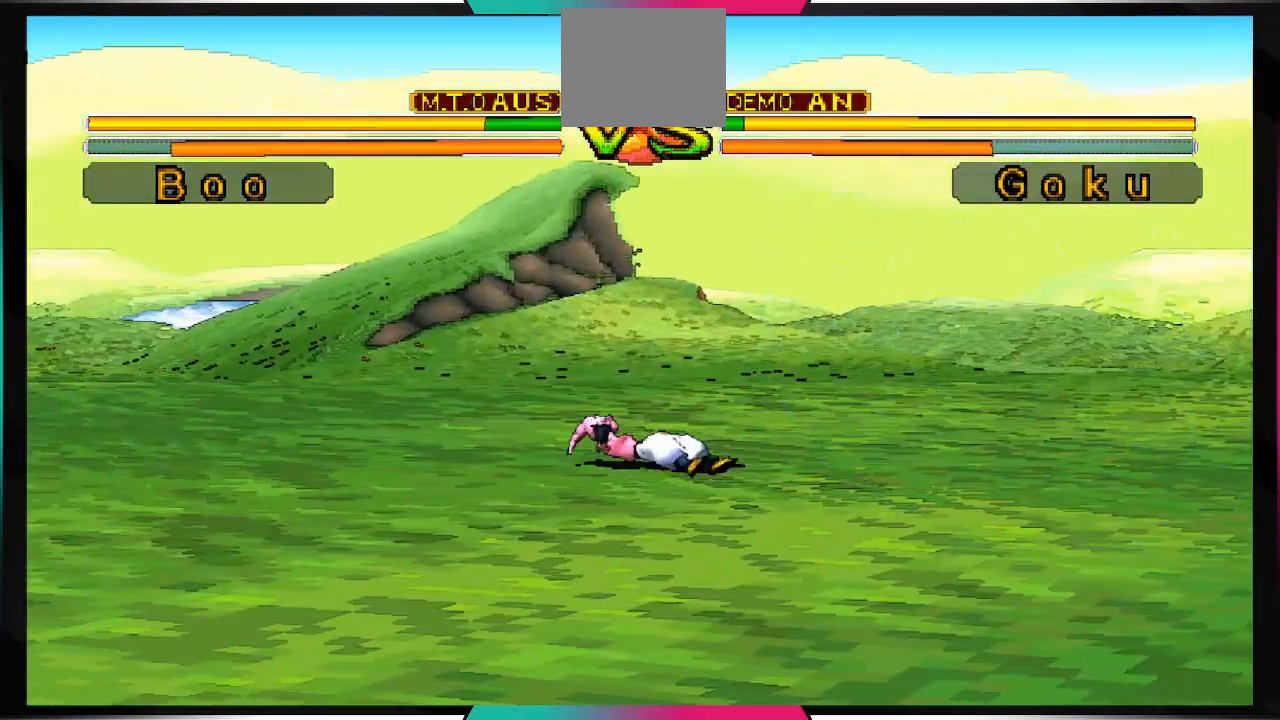
{"buttons": [], "left_stick": "center", "right_stick": "center", "events": []}
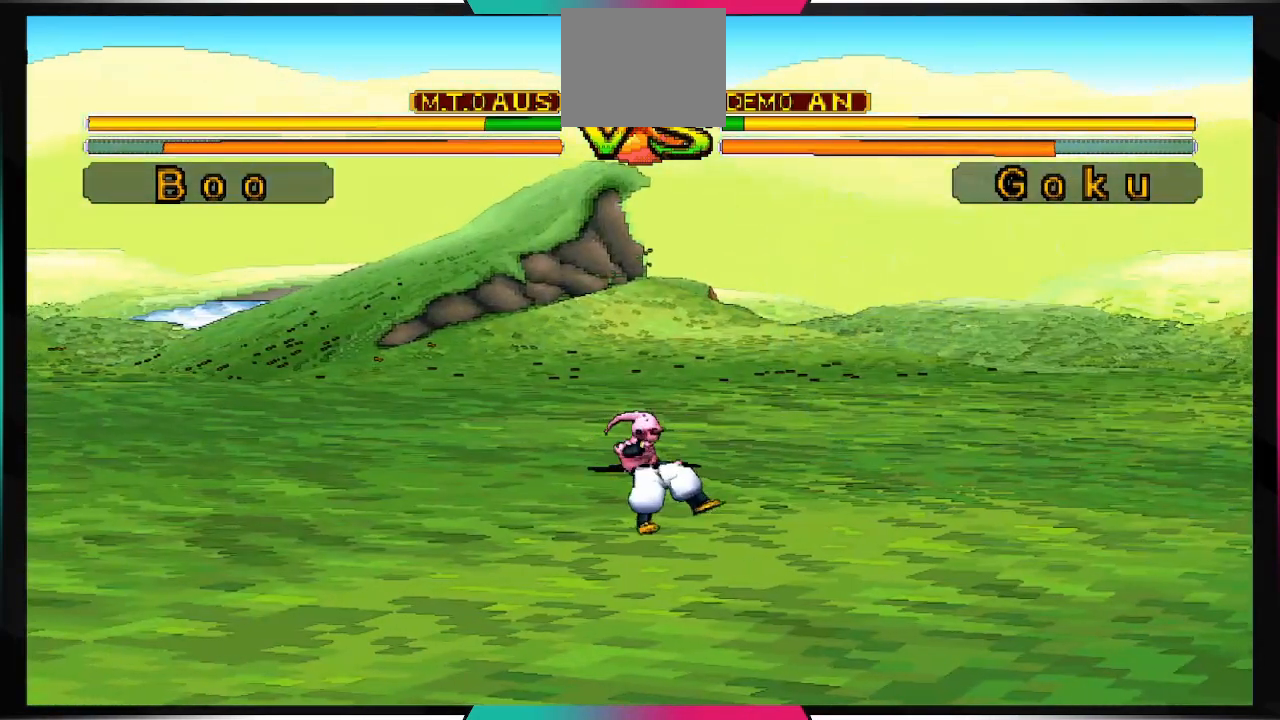
{"buttons": [], "left_stick": "center", "right_stick": "center", "events": []}
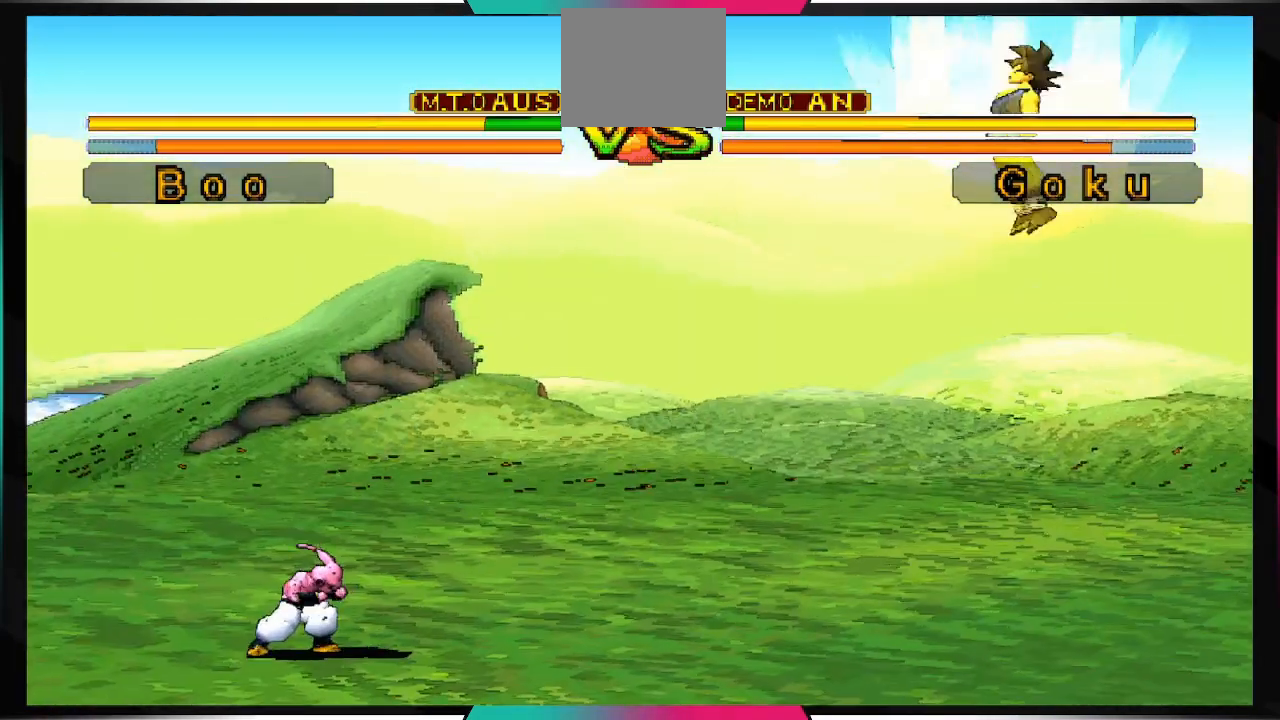
{"buttons": ["CROSS", "SQUARE"], "left_stick": "center", "right_stick": "center", "events": [[467, "CROSS", "down"], [467, "SQUARE", "down"]]}
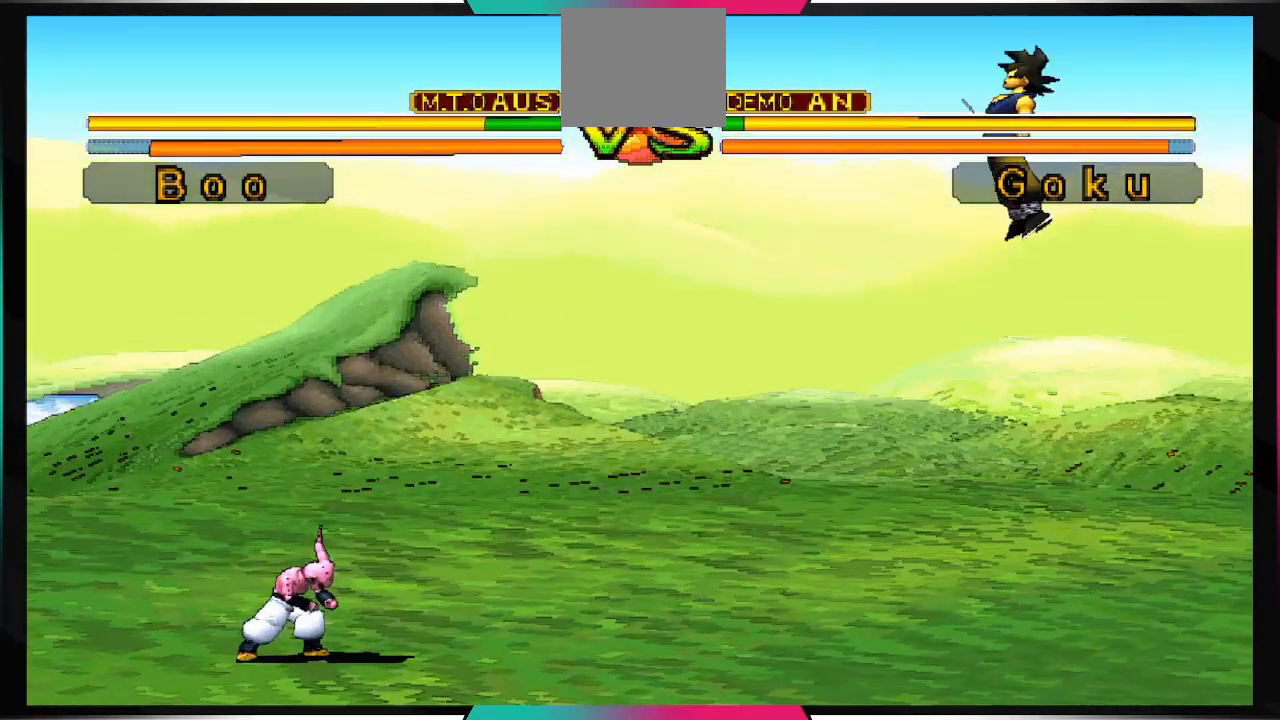
{"buttons": ["SQUARE"], "left_stick": "center", "right_stick": "center", "events": [[500, "CROSS", "up"]]}
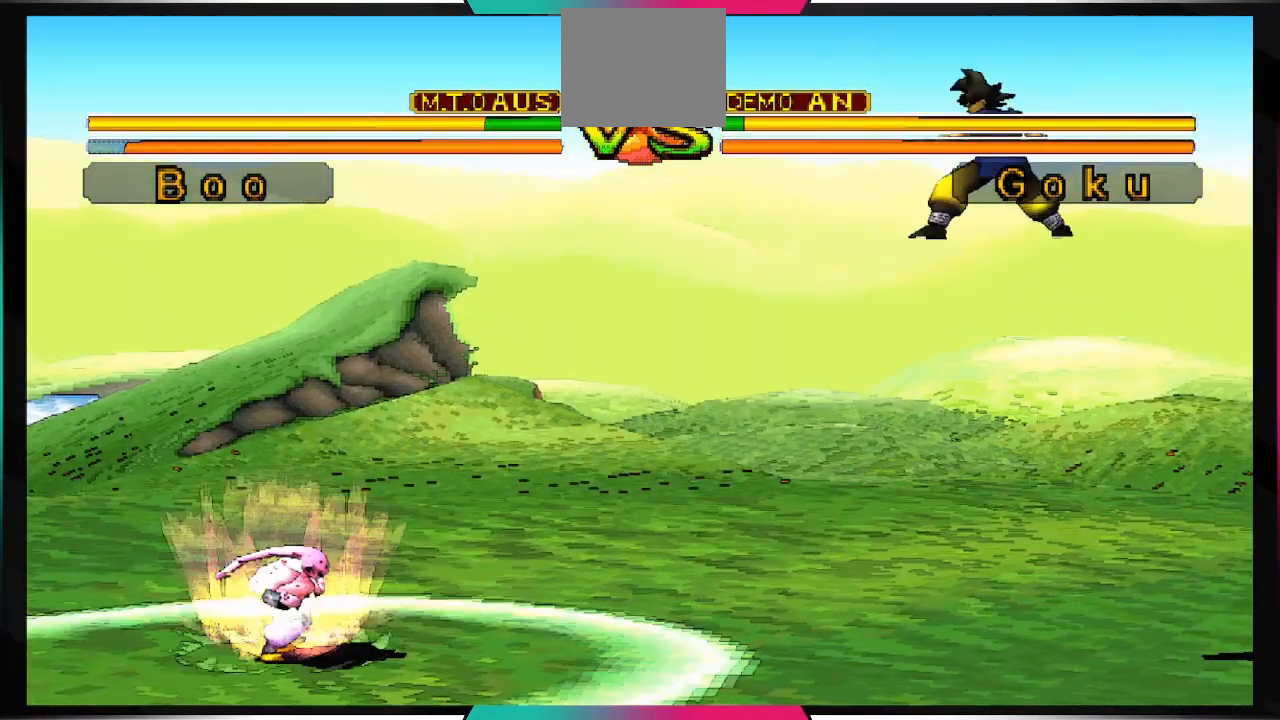
{"buttons": [], "left_stick": "center", "right_stick": "center", "events": [[33, "SQUARE", "up"]]}